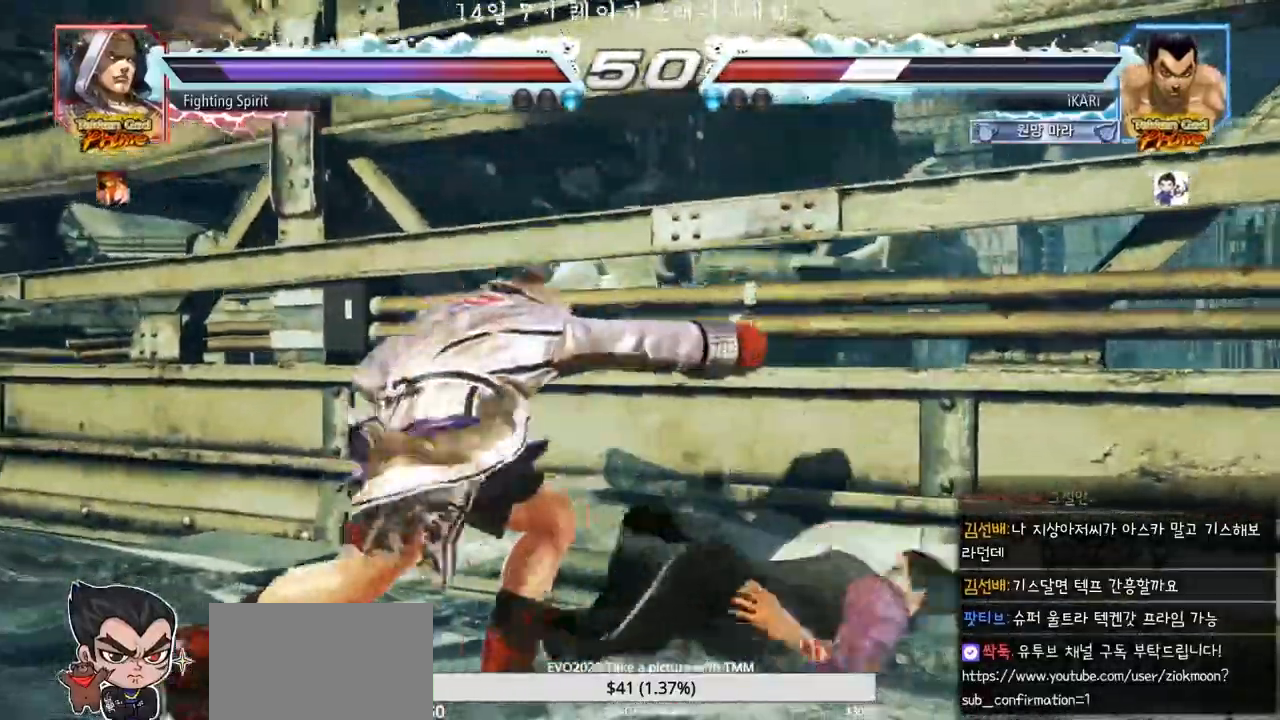
Gameplay with a controller (arcade stick); each line is a JSON object with the inputs held at the frame after it. "events" lists button and stick changes between this image and that frame as [ms after this image, input, new state], when the widget could be followed in between. Not read: L3 R3.
{"buttons": [], "left_stick": "center", "events": [[67, "CIRCLE", "down"], [150, "CIRCLE", "up"], [167, "CIRCLE", "down"], [300, "CIRCLE", "up"]]}
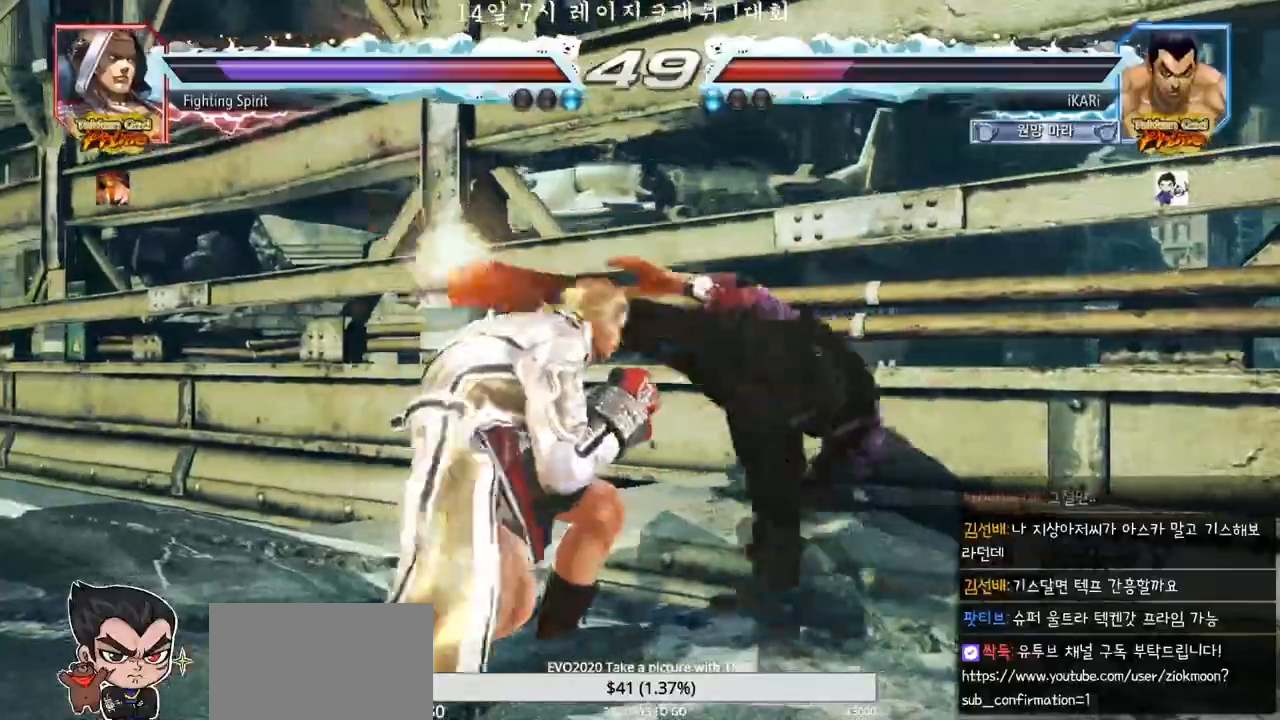
{"buttons": [], "left_stick": "center", "events": [[367, "left_stick", "down"], [433, "left_stick", "center"]]}
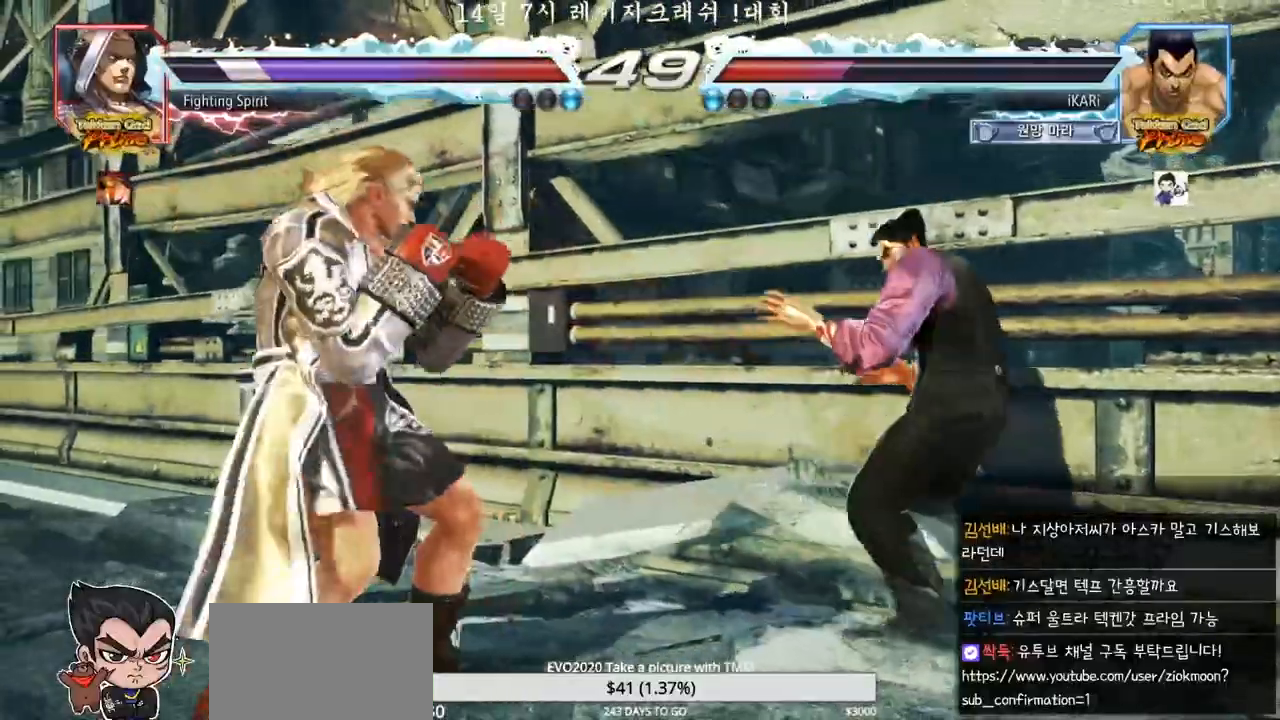
{"buttons": [], "left_stick": "center", "events": [[283, "left_stick", "right"], [483, "left_stick", "center"]]}
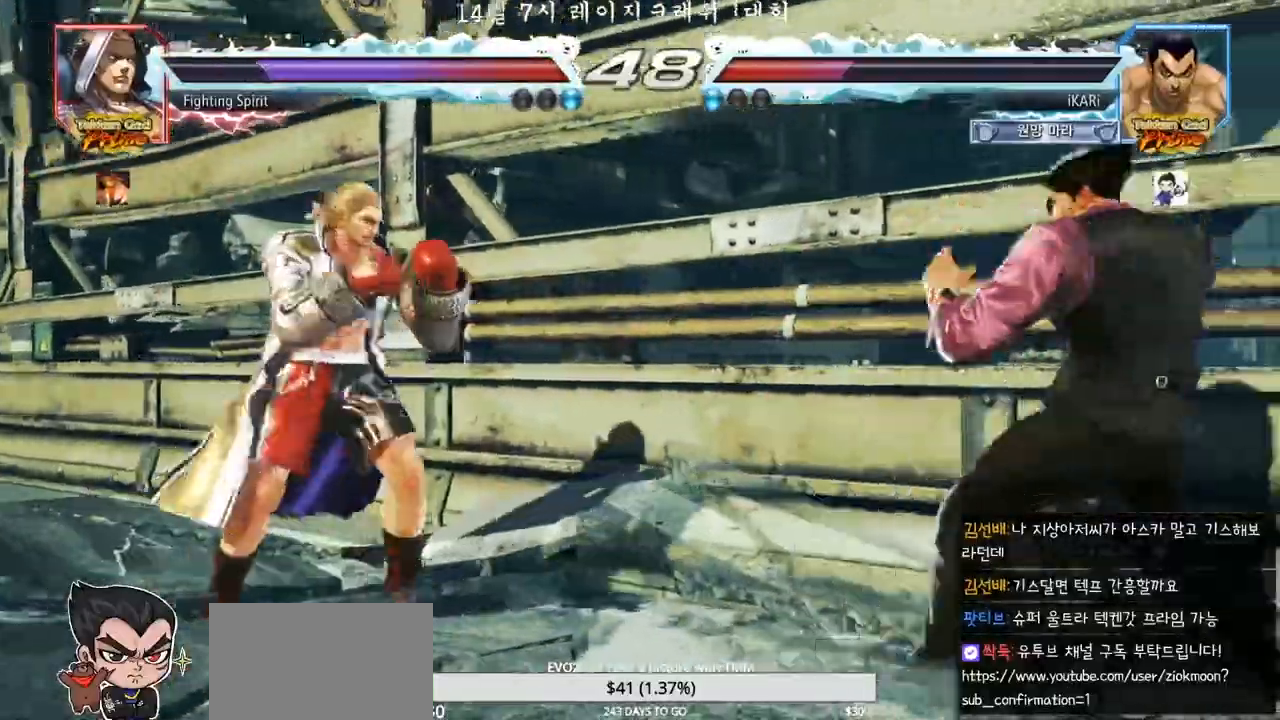
{"buttons": [], "left_stick": "center", "events": [[117, "left_stick", "down"], [133, "TRIANGLE", "down"], [167, "TRIANGLE", "up"], [167, "left_stick", "center"]]}
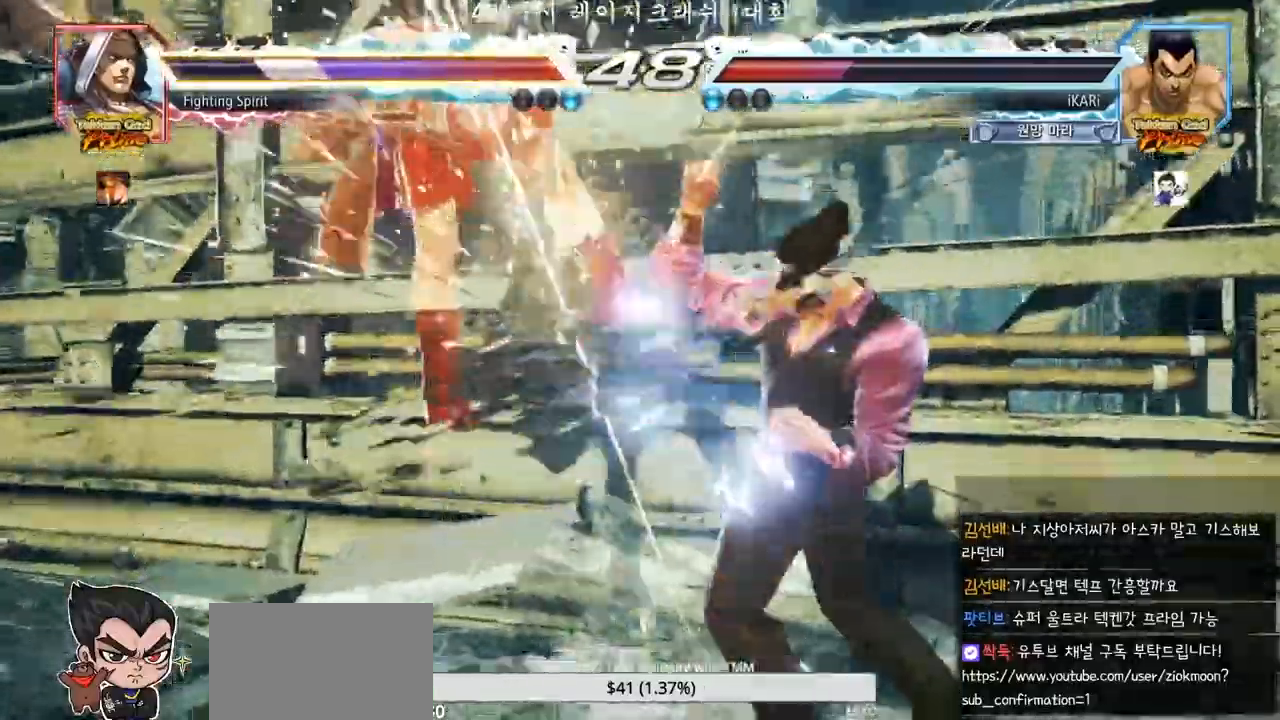
{"buttons": [], "left_stick": "center", "events": [[283, "left_stick", "down-left"], [300, "TRIANGLE", "down"], [317, "TRIANGLE", "up"], [367, "left_stick", "center"]]}
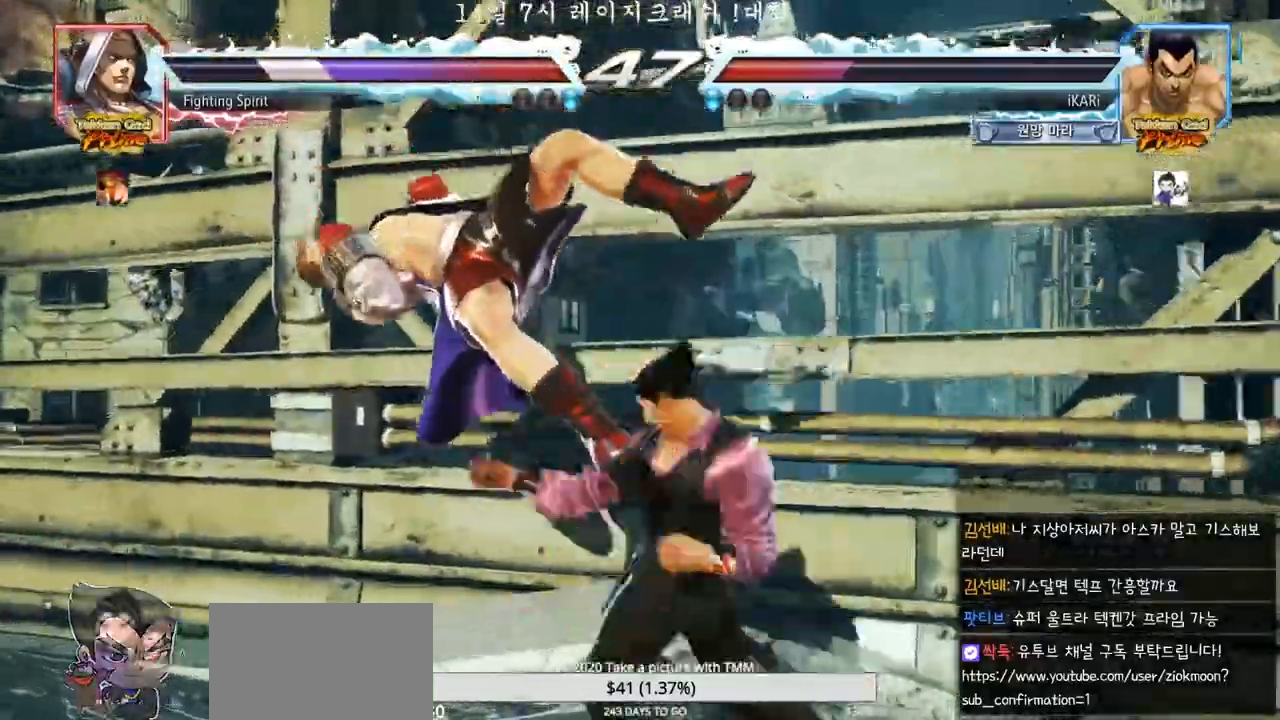
{"buttons": [], "left_stick": "left", "events": [[450, "left_stick", "down"], [500, "left_stick", "left"]]}
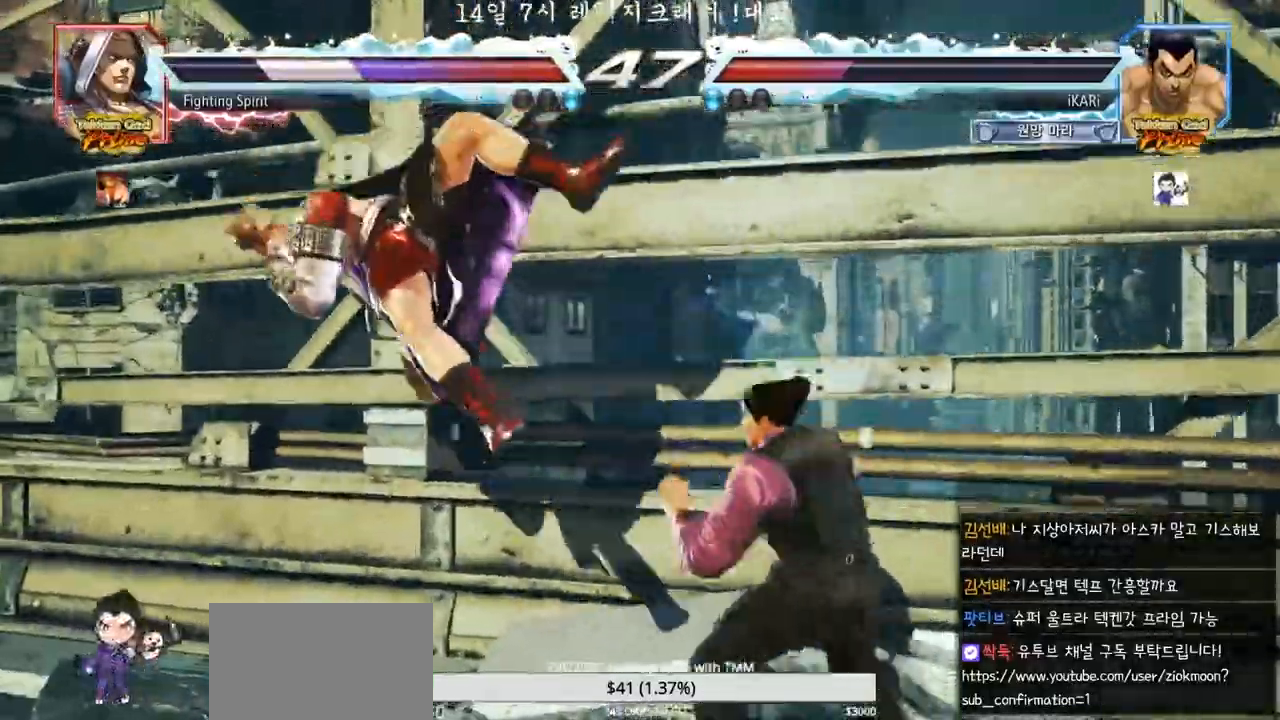
{"buttons": ["TRIANGLE"], "left_stick": "right", "events": [[33, "left_stick", "center"], [117, "TRIANGLE", "down"], [183, "TRIANGLE", "up"], [350, "left_stick", "right"], [400, "TRIANGLE", "down"], [450, "TRIANGLE", "up"], [500, "TRIANGLE", "down"]]}
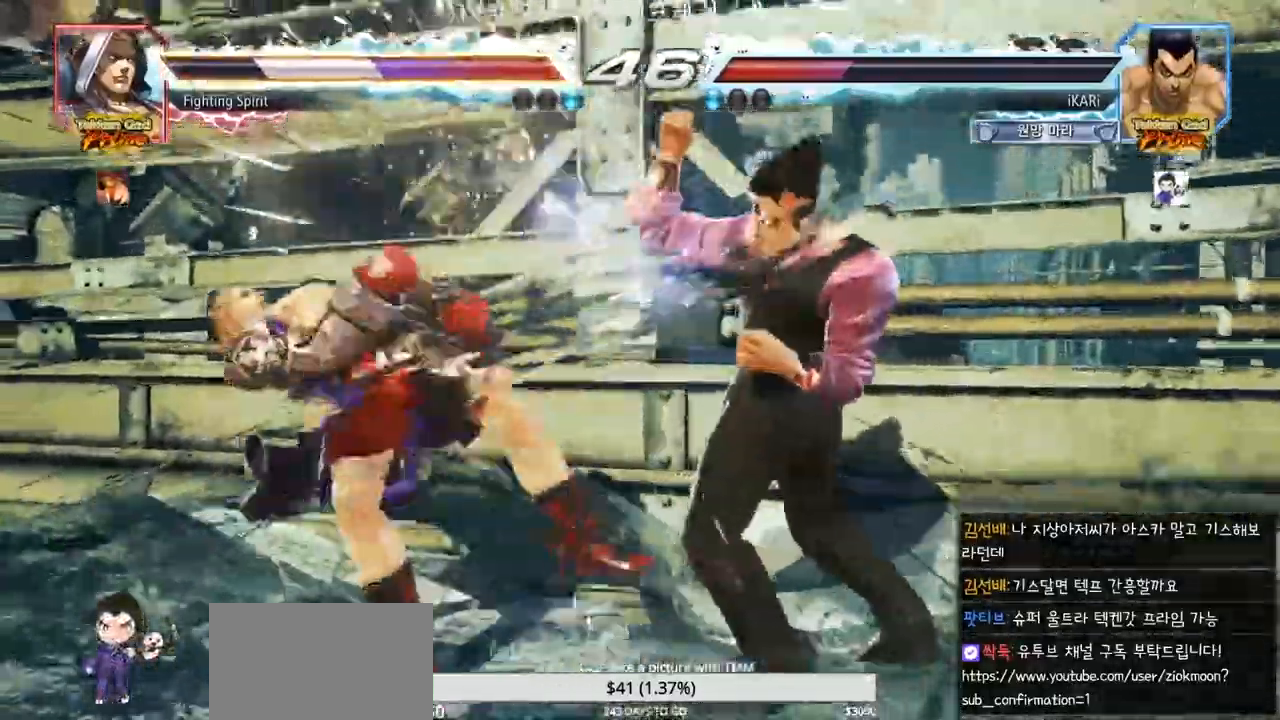
{"buttons": ["SQUARE"], "left_stick": "right", "events": [[33, "TRIANGLE", "up"], [83, "TRIANGLE", "down"], [117, "TRIANGLE", "up"], [183, "TRIANGLE", "down"], [233, "TRIANGLE", "up"], [300, "TRIANGLE", "down"], [333, "SQUARE", "down"], [333, "TRIANGLE", "up"], [350, "SQUARE", "up"], [400, "SQUARE", "down"], [450, "SQUARE", "up"], [500, "SQUARE", "down"]]}
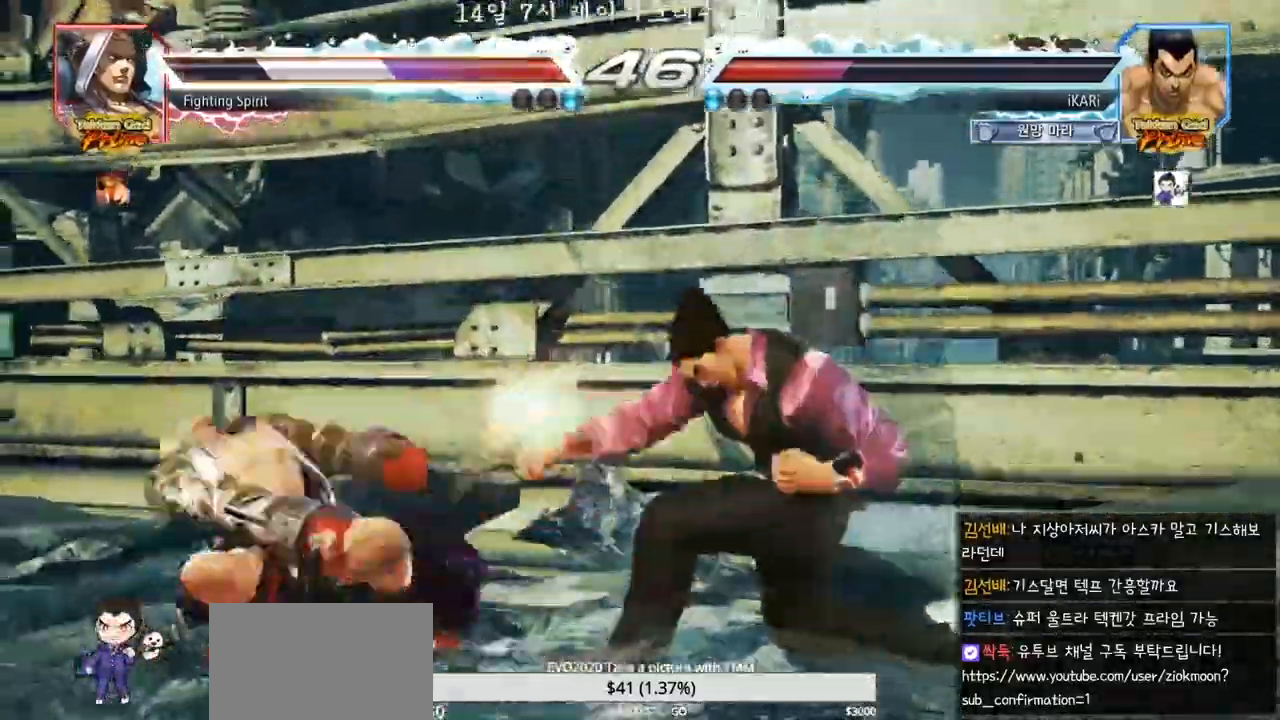
{"buttons": [], "left_stick": "right", "events": [[50, "SQUARE", "up"], [100, "SQUARE", "down"], [183, "SQUARE", "up"], [250, "TRIANGLE", "down"], [283, "TRIANGLE", "up"], [333, "TRIANGLE", "down"], [367, "TRIANGLE", "up"], [417, "TRIANGLE", "down"], [467, "TRIANGLE", "up"]]}
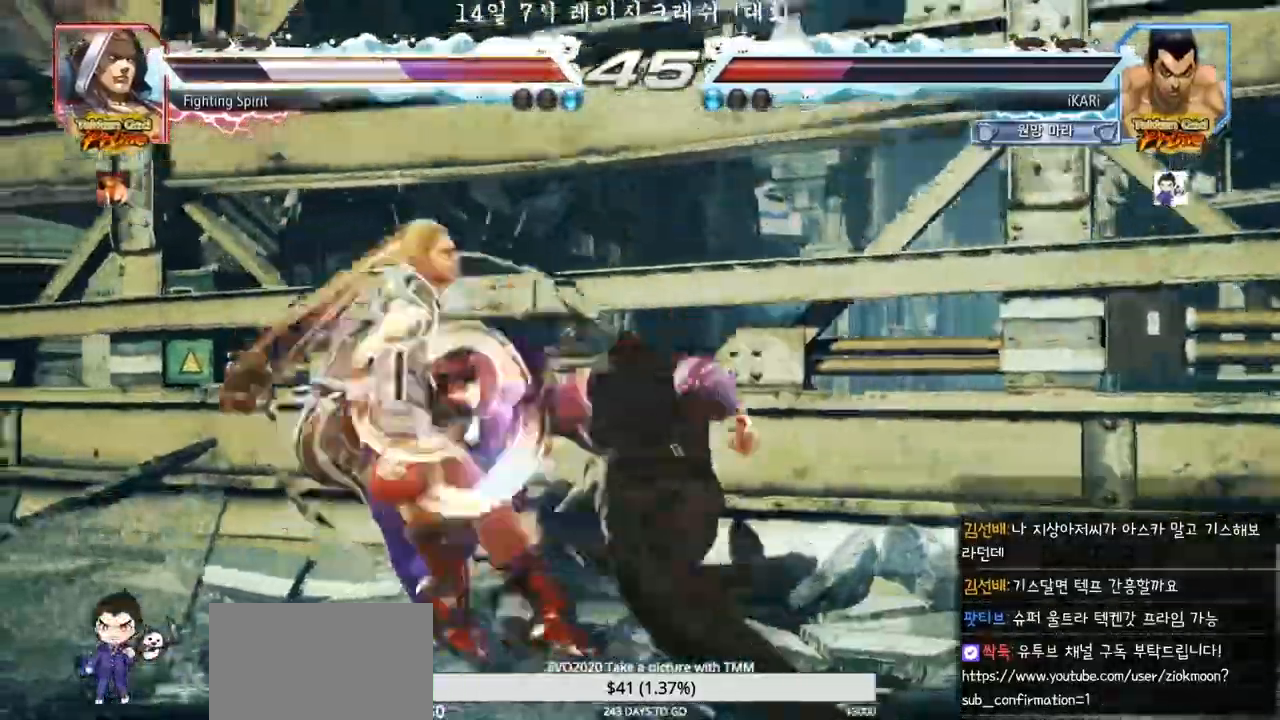
{"buttons": [], "left_stick": "center", "events": [[17, "TRIANGLE", "down"], [67, "left_stick", "center"], [100, "TRIANGLE", "up"]]}
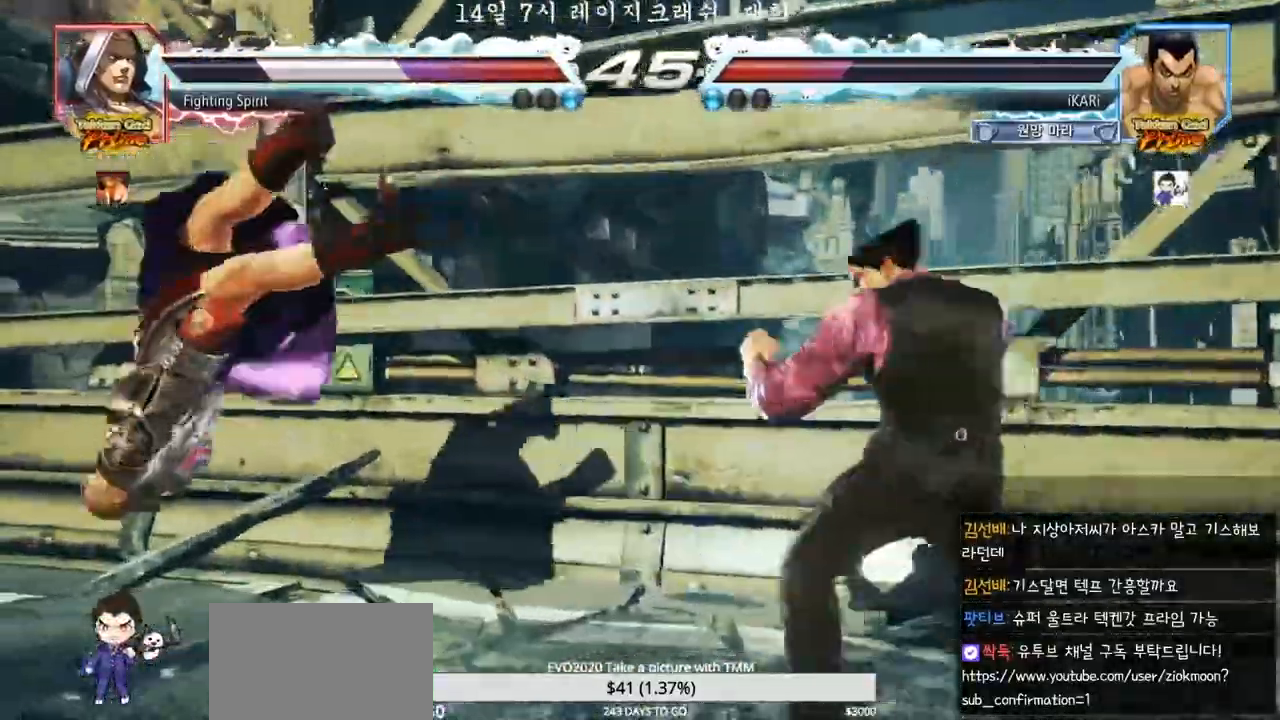
{"buttons": [], "left_stick": "left", "events": [[50, "left_stick", "left"], [200, "left_stick", "center"], [250, "left_stick", "right"], [283, "CROSS", "down"], [350, "CROSS", "up"], [400, "left_stick", "center"], [467, "left_stick", "left"]]}
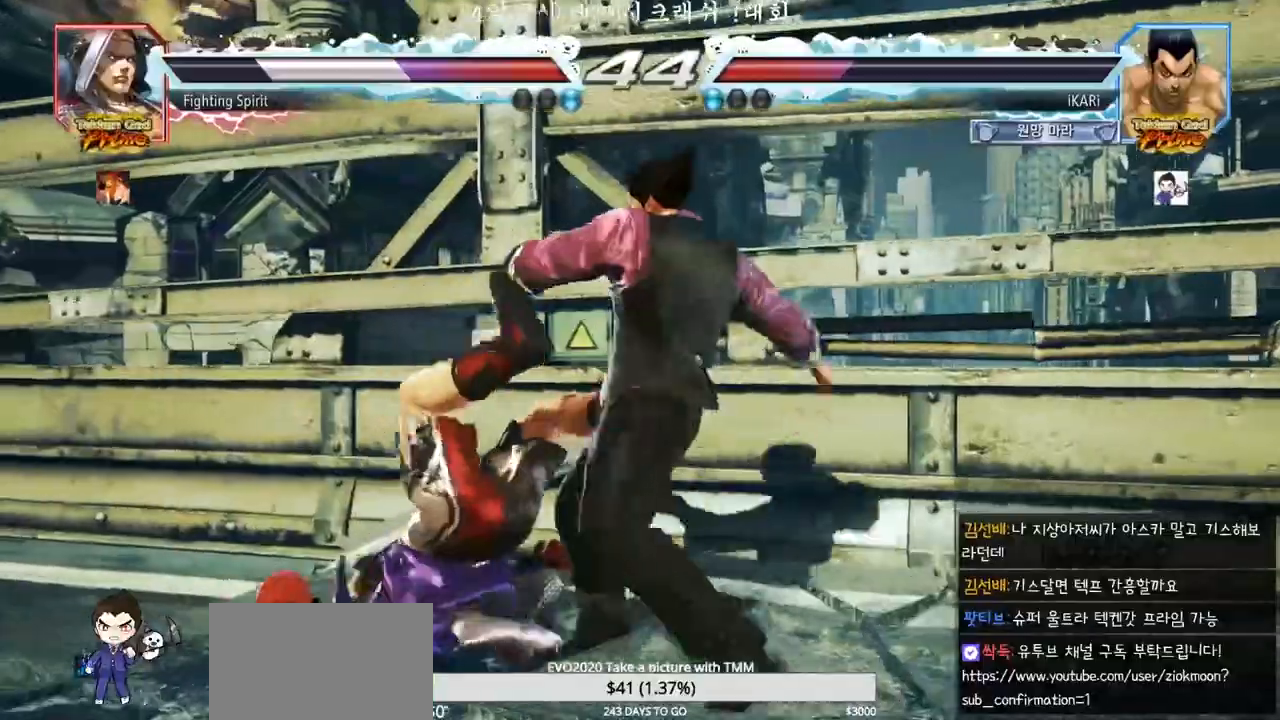
{"buttons": ["TRIANGLE"], "left_stick": "right", "events": [[117, "left_stick", "center"], [183, "left_stick", "right"], [200, "TRIANGLE", "down"], [250, "TRIANGLE", "up"], [283, "TRIANGLE", "down"], [333, "TRIANGLE", "up"], [367, "TRIANGLE", "down"], [417, "TRIANGLE", "up"], [467, "TRIANGLE", "down"]]}
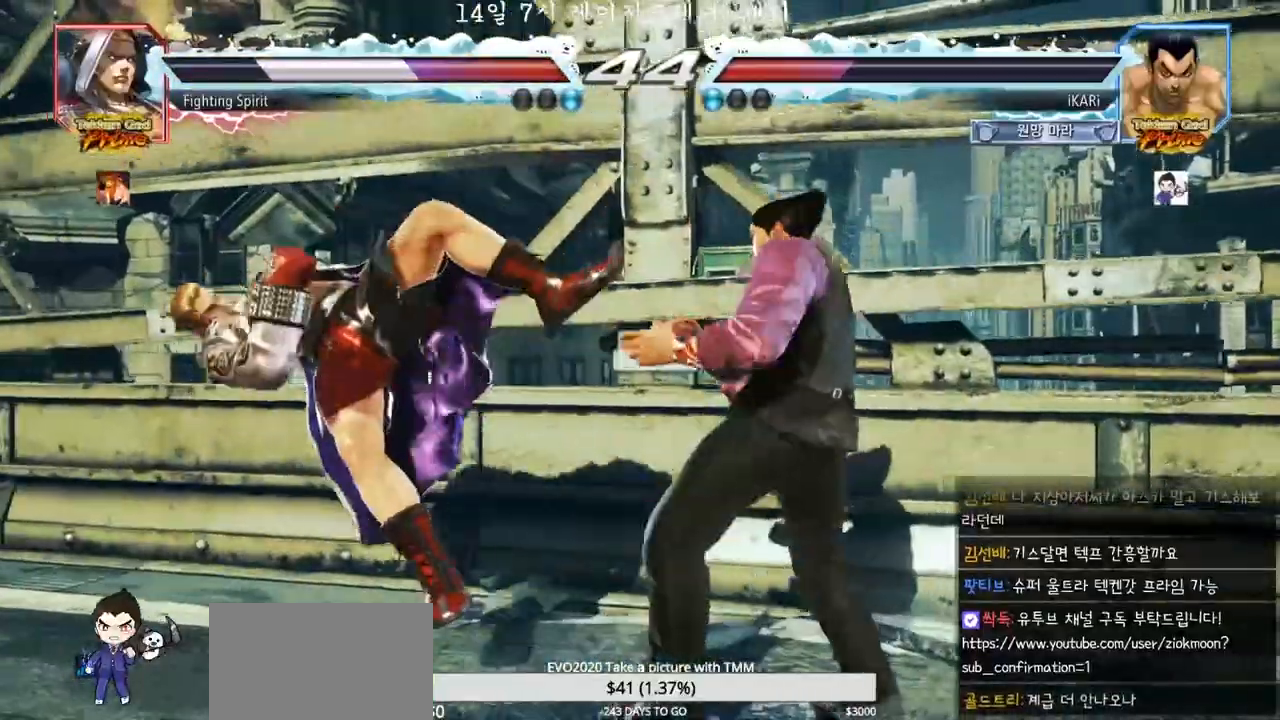
{"buttons": ["TRIANGLE"], "left_stick": "right", "events": [[17, "TRIANGLE", "up"], [67, "TRIANGLE", "down"], [117, "SQUARE", "down"], [133, "TRIANGLE", "up"], [150, "SQUARE", "up"], [200, "SQUARE", "down"], [250, "SQUARE", "up"], [300, "SQUARE", "down"], [333, "SQUARE", "up"], [400, "SQUARE", "down"], [450, "TRIANGLE", "down"], [483, "SQUARE", "up"]]}
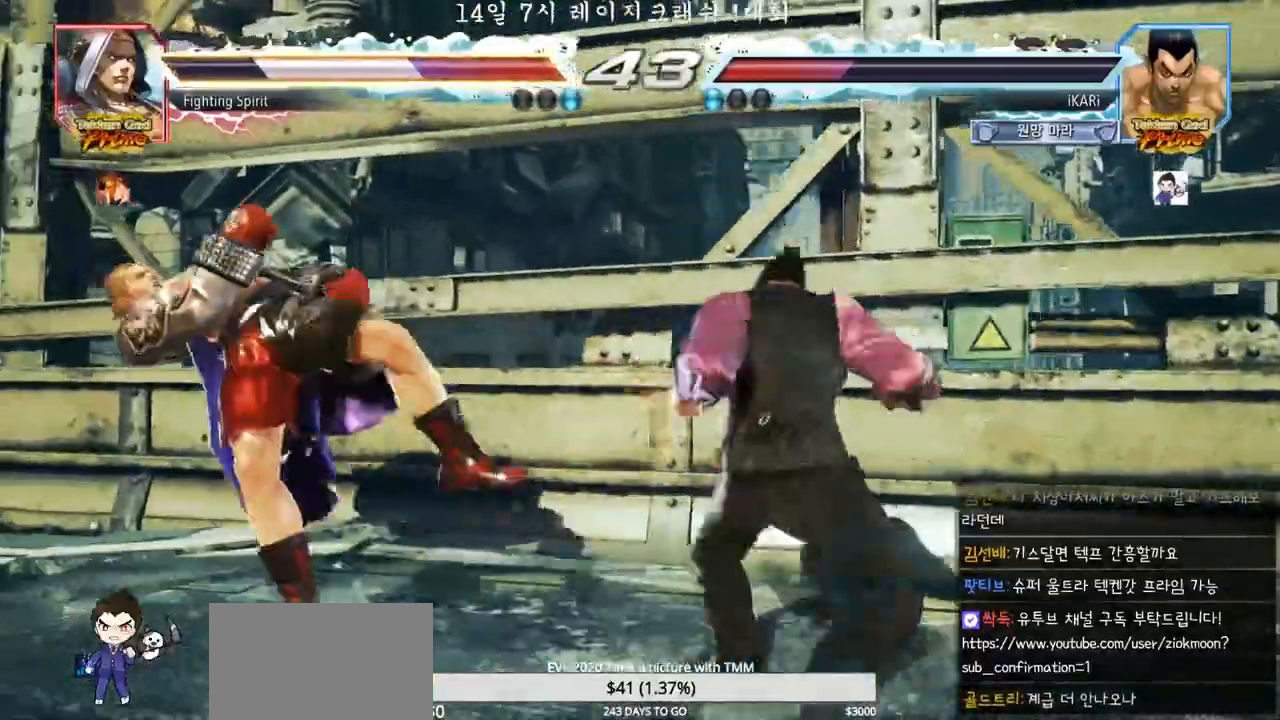
{"buttons": [], "left_stick": "center", "events": [[17, "TRIANGLE", "up"], [50, "TRIANGLE", "down"], [100, "TRIANGLE", "up"], [133, "TRIANGLE", "down"], [183, "TRIANGLE", "up"], [233, "TRIANGLE", "down"], [283, "TRIANGLE", "up"], [317, "TRIANGLE", "down"], [383, "left_stick", "center"], [417, "TRIANGLE", "up"]]}
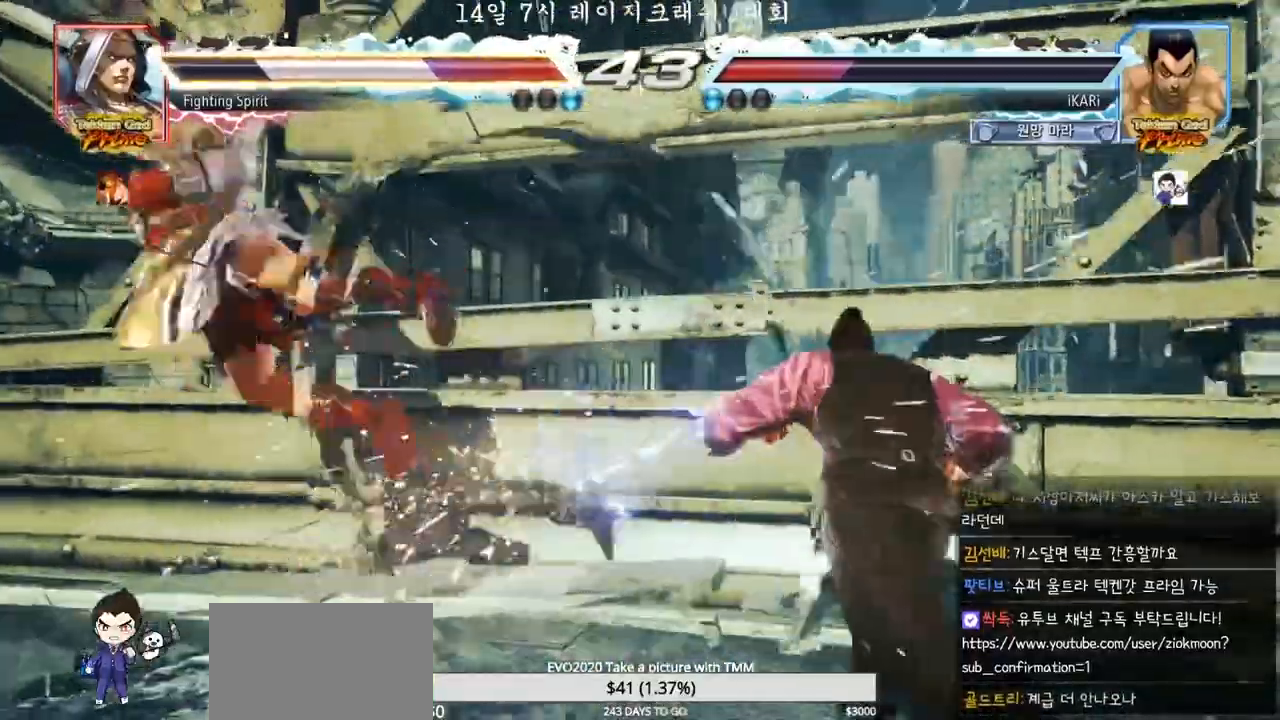
{"buttons": [], "left_stick": "left", "events": [[350, "left_stick", "left"]]}
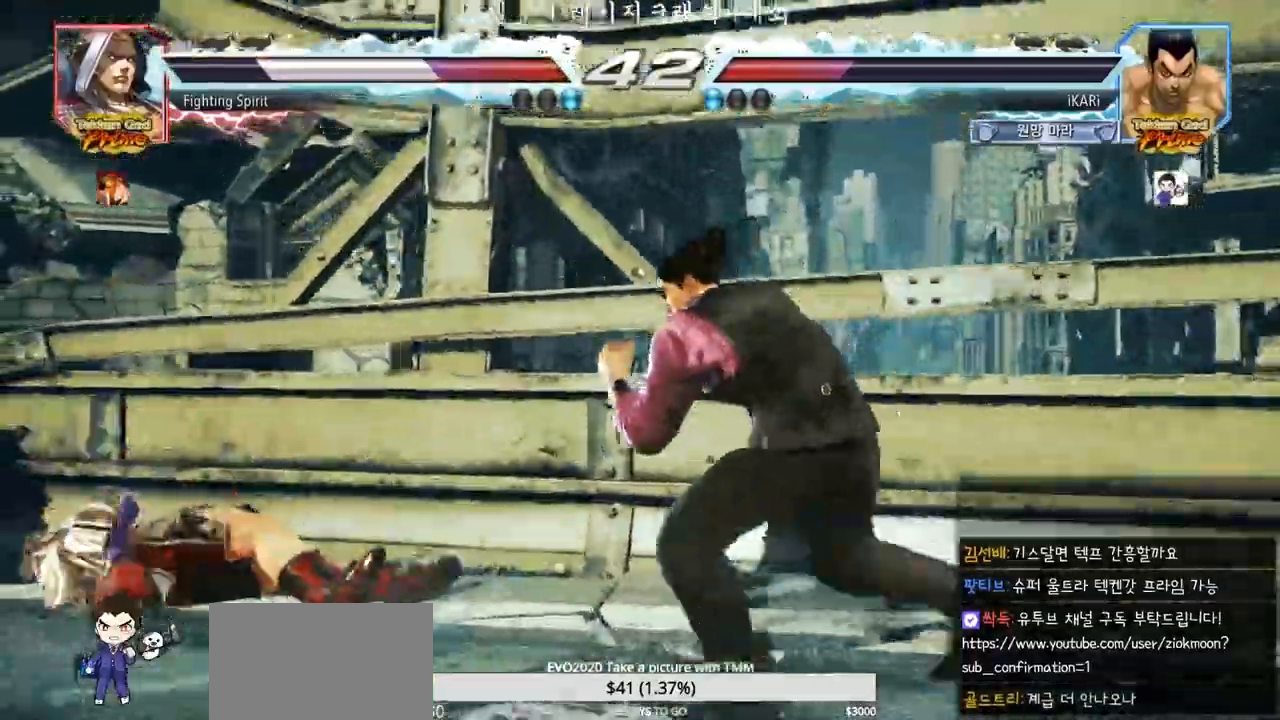
{"buttons": [], "left_stick": "center", "events": [[83, "left_stick", "down-left"], [100, "SQUARE", "down"], [167, "SQUARE", "up"], [467, "left_stick", "center"]]}
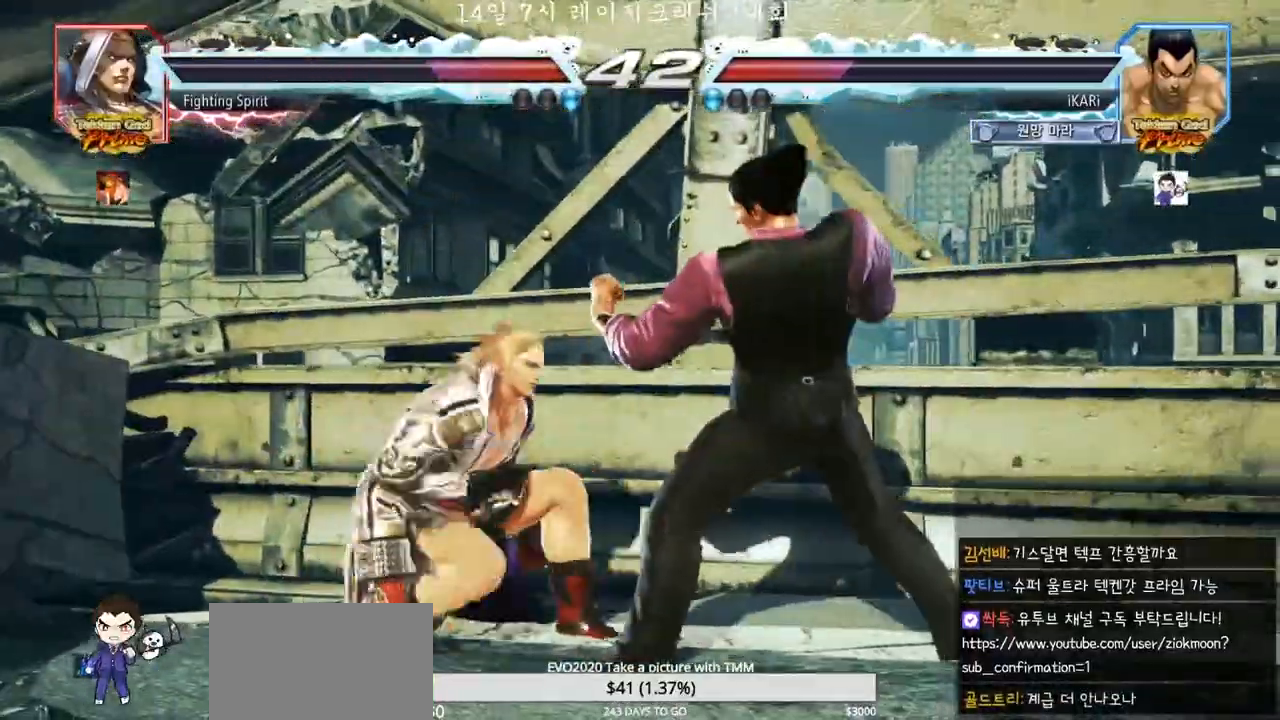
{"buttons": [], "left_stick": "right", "events": [[100, "left_stick", "right"], [167, "left_stick", "center"], [233, "left_stick", "down"], [467, "left_stick", "right"]]}